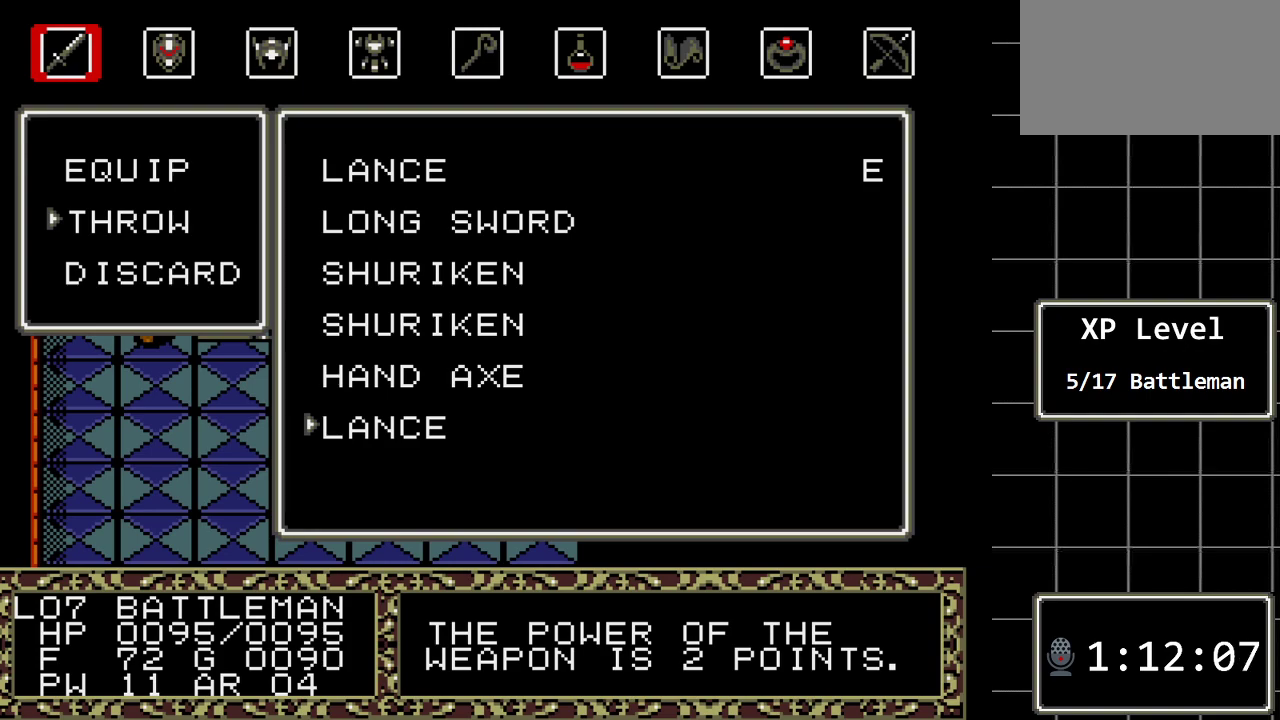
Gameplay with a controller (Xbox layout); each line is a JSON object with the inputs held at the frame after it. "events" lists button and stick changes between this image and that frame as [ms after this image, input, new state], when the widget could be followed in between. Not read: L1 L2 L3 R1 R2 R3.
{"buttons": ["DPAD_DOWN"], "events": [[100, "DPAD_UP", "down"], [283, "DPAD_UP", "up"], [450, "DPAD_DOWN", "down"]]}
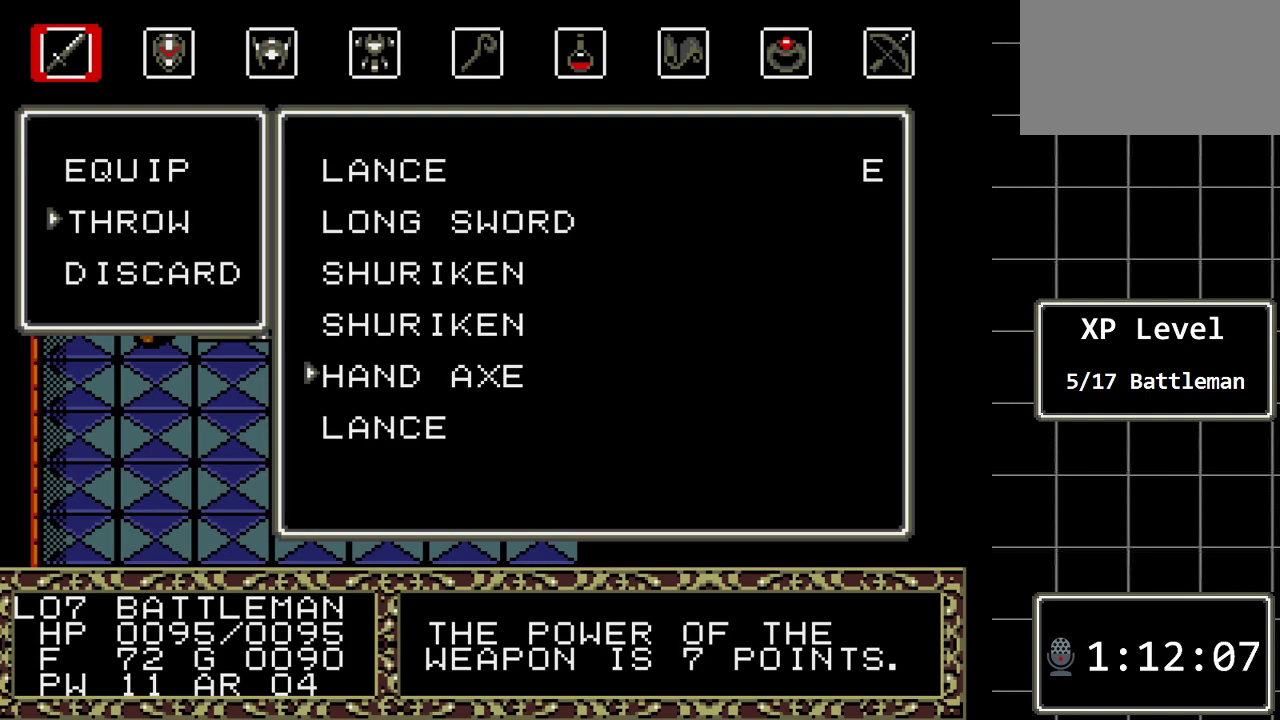
{"buttons": [], "events": [[100, "DPAD_DOWN", "up"], [200, "DPAD_DOWN", "down"], [300, "DPAD_DOWN", "up"]]}
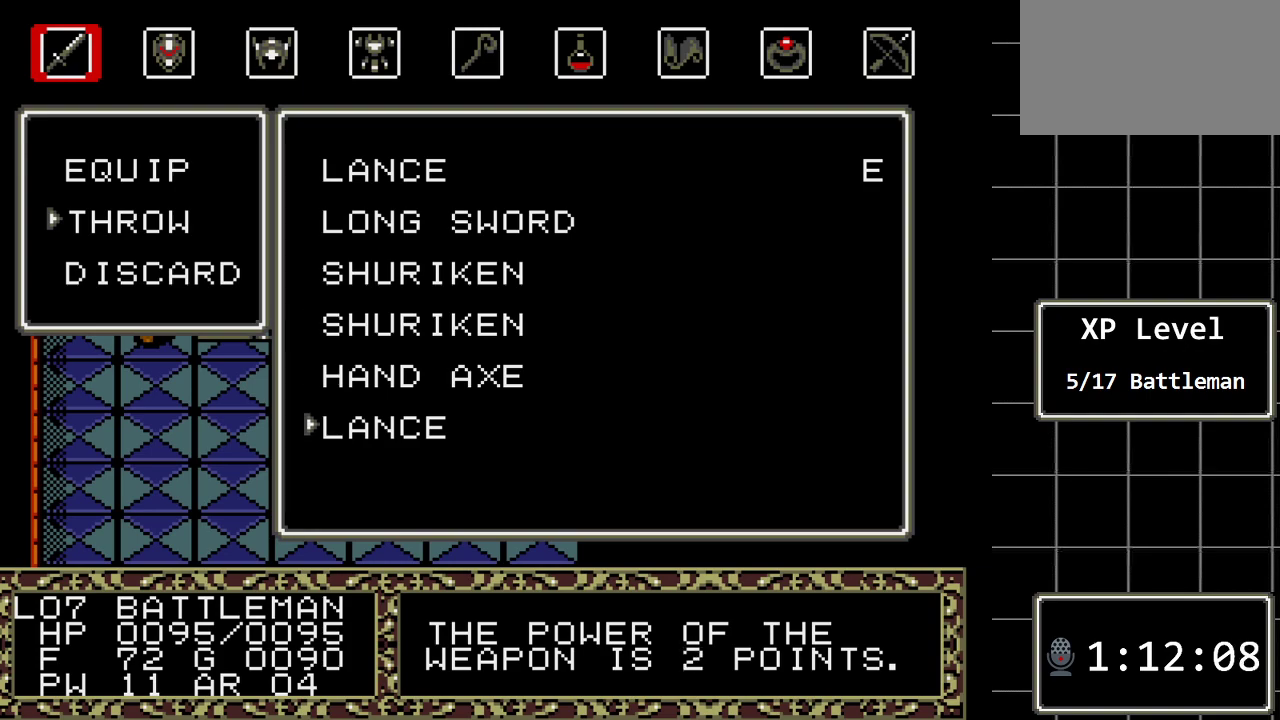
{"buttons": [], "events": []}
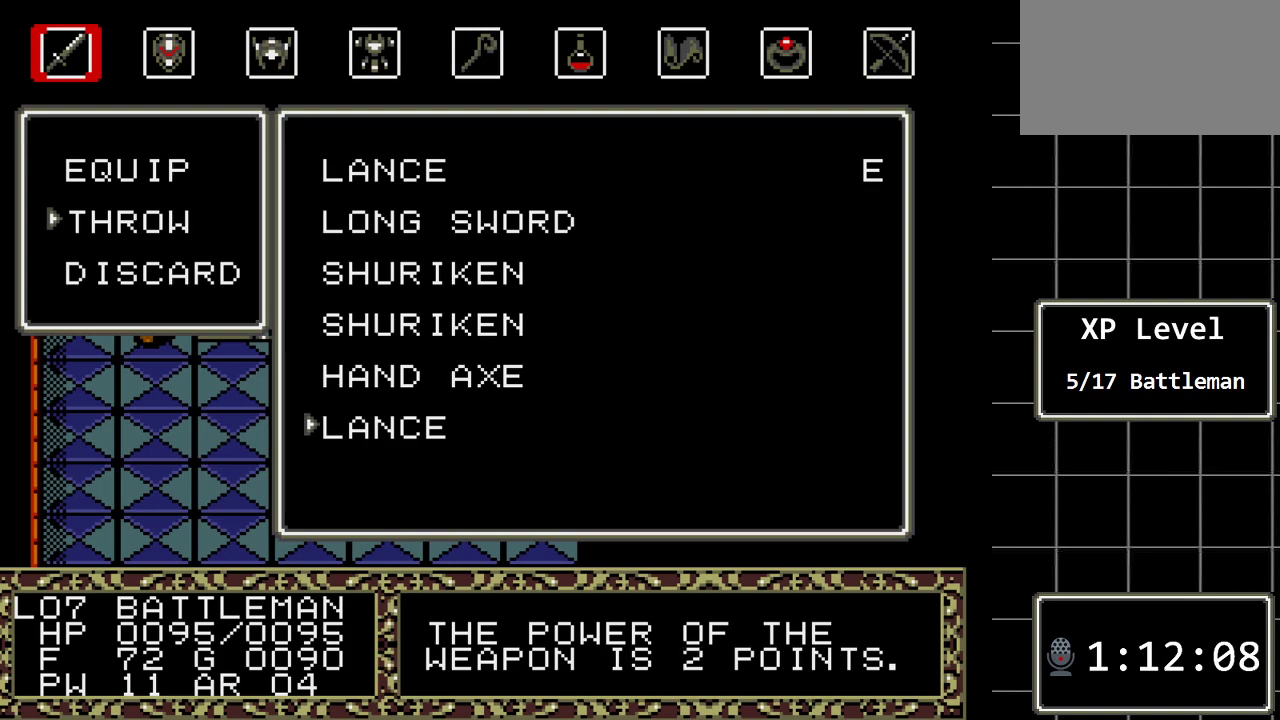
{"buttons": [], "events": []}